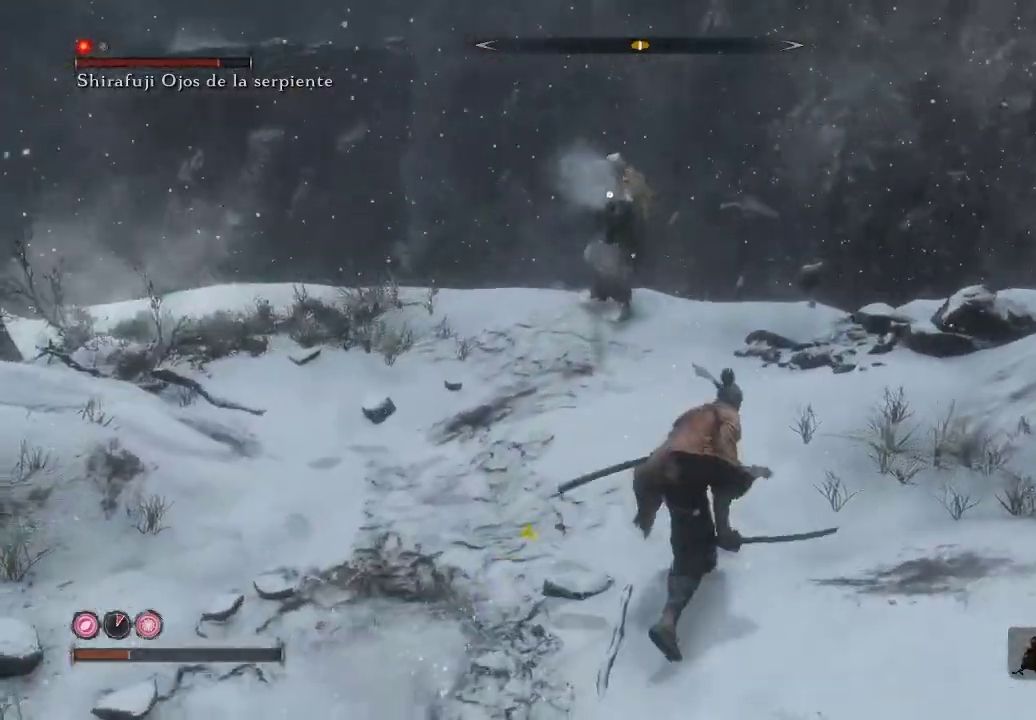
Gameplay with a controller (Xbox layout); each line is a JSON object with the inputs held at the frame after it. "events" lists button and stick changes between this image and that frame as [ms after this image, input, new state], when the widget could be followed in between. Not read: L3.
{"buttons": ["B"], "left_stick": "up-right", "right_stick": "center", "events": [[283, "left_stick", "right"], [450, "left_stick", "up-right"]]}
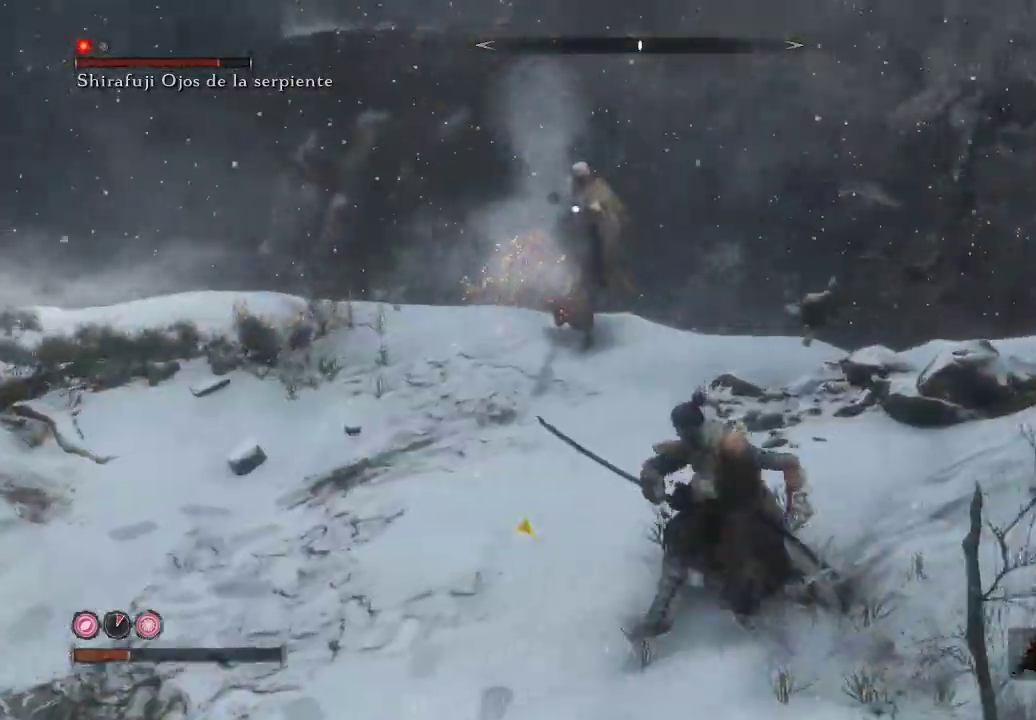
{"buttons": [], "left_stick": "up-left", "right_stick": "center", "events": [[100, "left_stick", "up"], [250, "B", "up"], [417, "left_stick", "up-left"]]}
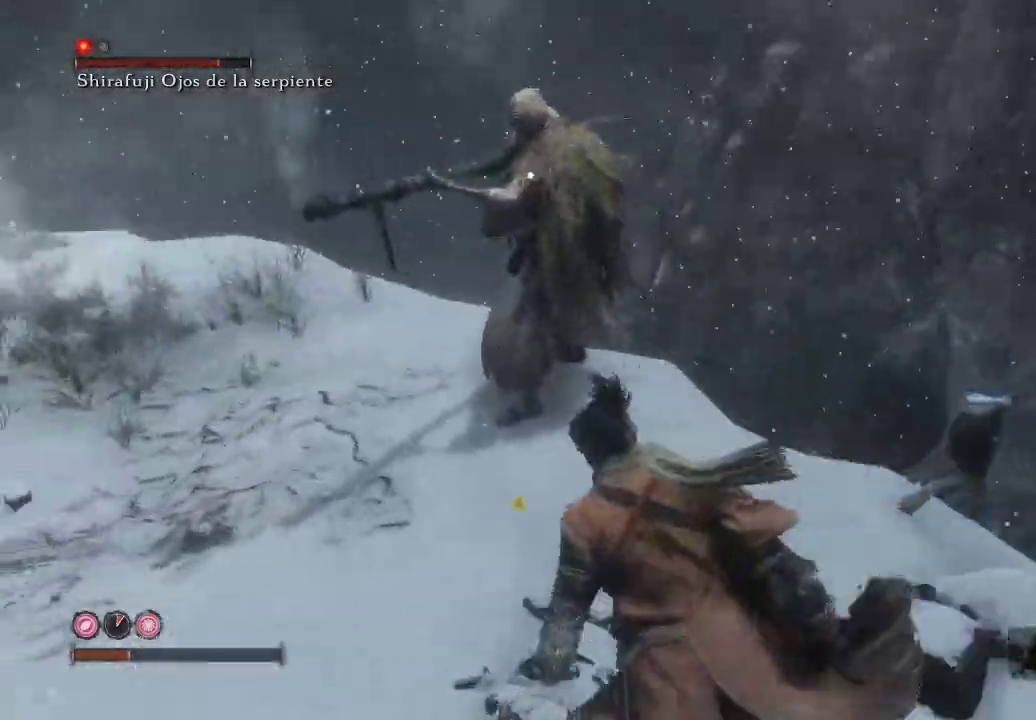
{"buttons": [], "left_stick": "up", "right_stick": "center", "events": [[100, "L1", "down"], [333, "L1", "up"], [367, "left_stick", "up"]]}
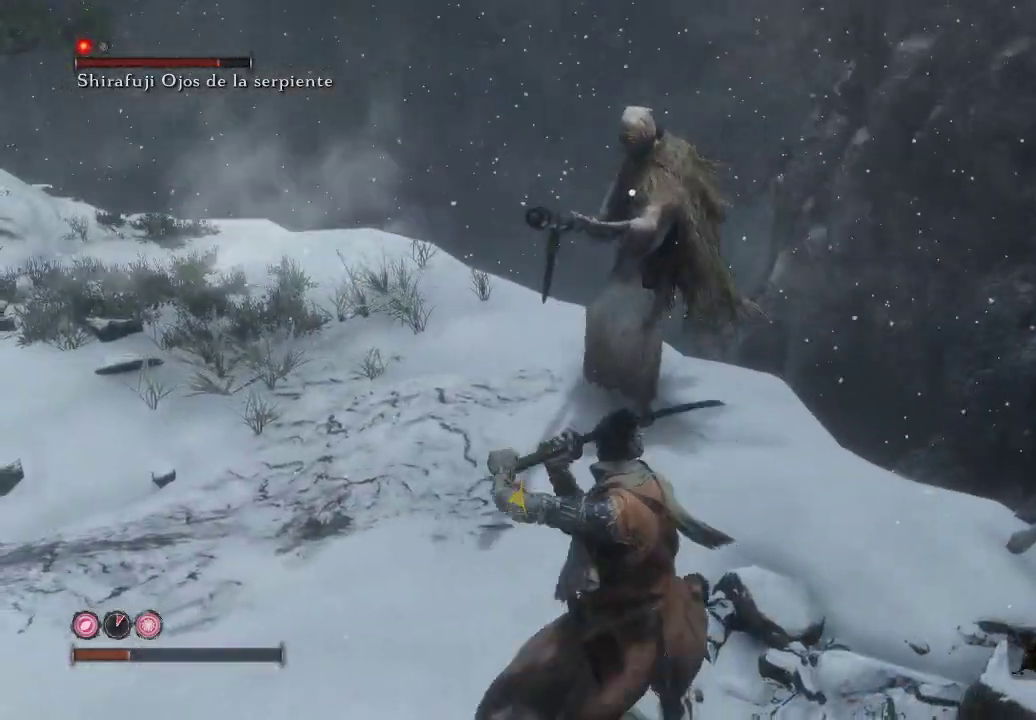
{"buttons": ["R1"], "left_stick": "up-left", "right_stick": "center", "events": [[200, "R1", "down"], [283, "left_stick", "up-left"], [333, "R1", "up"], [400, "R1", "down"]]}
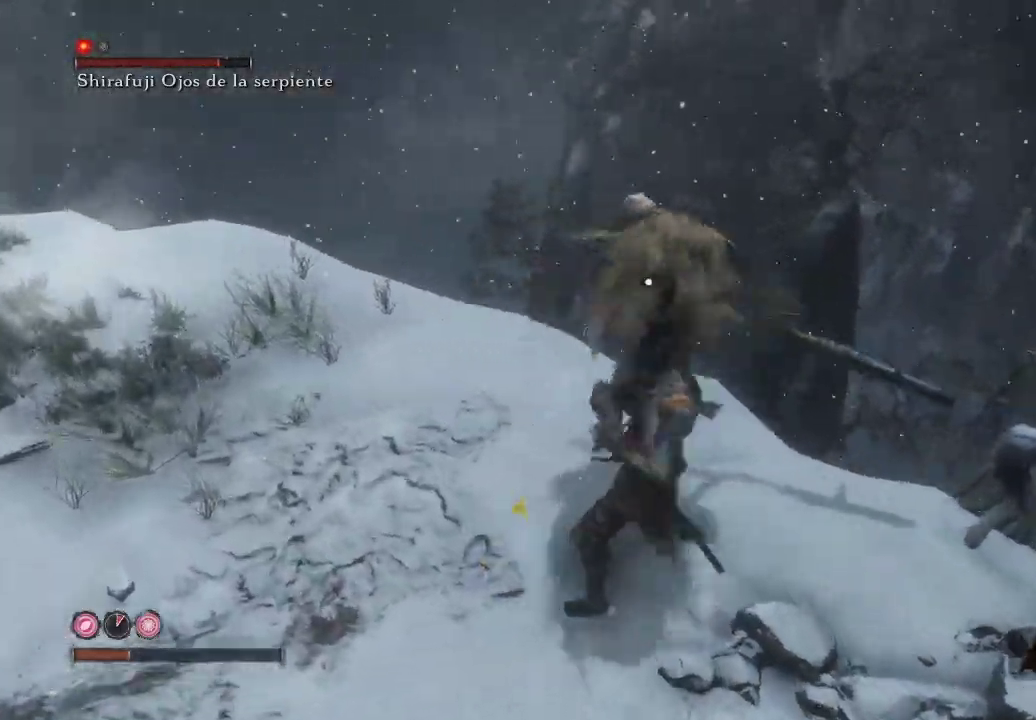
{"buttons": ["L1"], "left_stick": "up-left", "right_stick": "center", "events": [[17, "R1", "up"], [83, "R1", "down"], [150, "R1", "up"], [350, "L1", "down"]]}
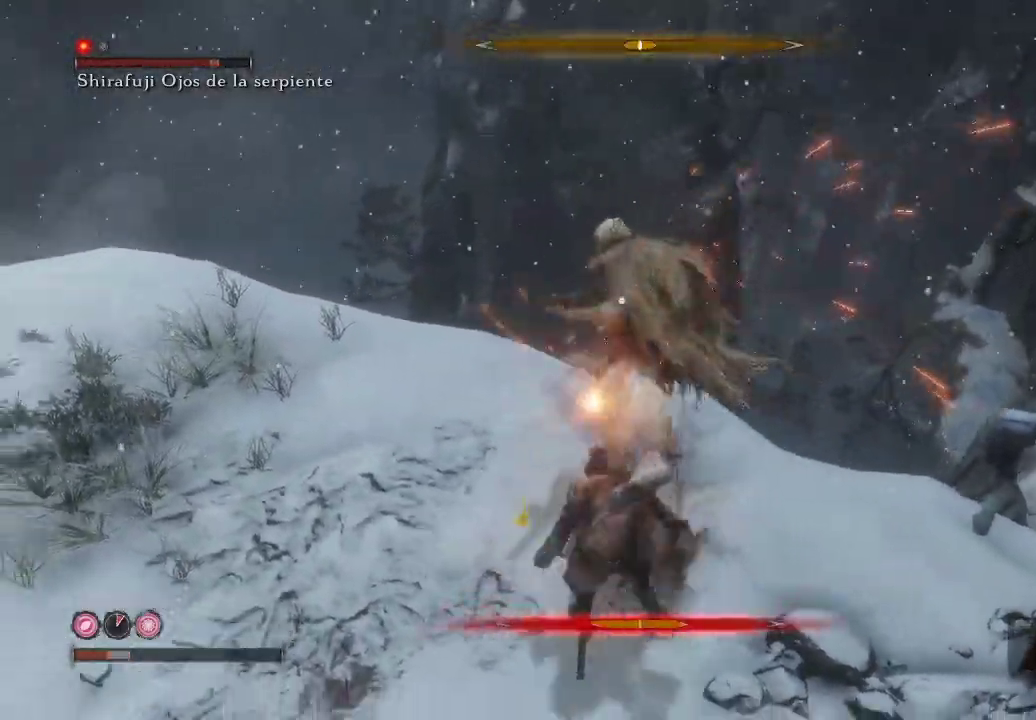
{"buttons": ["B"], "left_stick": "left", "right_stick": "center", "events": [[333, "L1", "up"], [400, "left_stick", "left"], [500, "B", "down"]]}
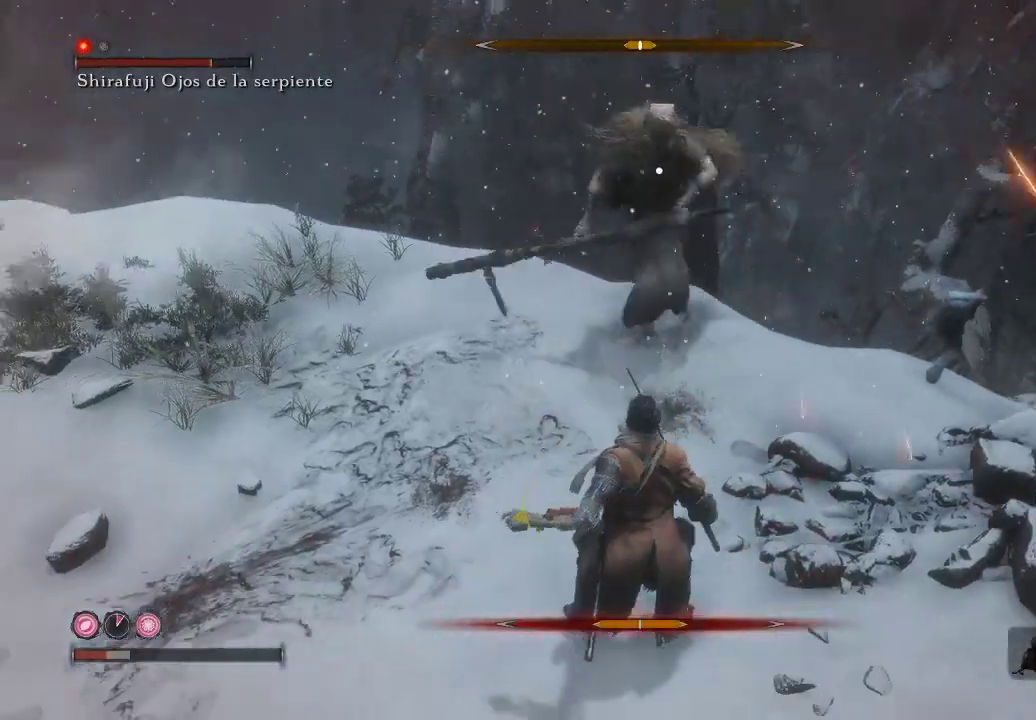
{"buttons": ["B"], "left_stick": "up-left", "right_stick": "center", "events": [[67, "B", "up"], [167, "B", "down"], [300, "B", "up"], [383, "B", "down"], [400, "left_stick", "up-left"], [433, "B", "up"], [500, "B", "down"]]}
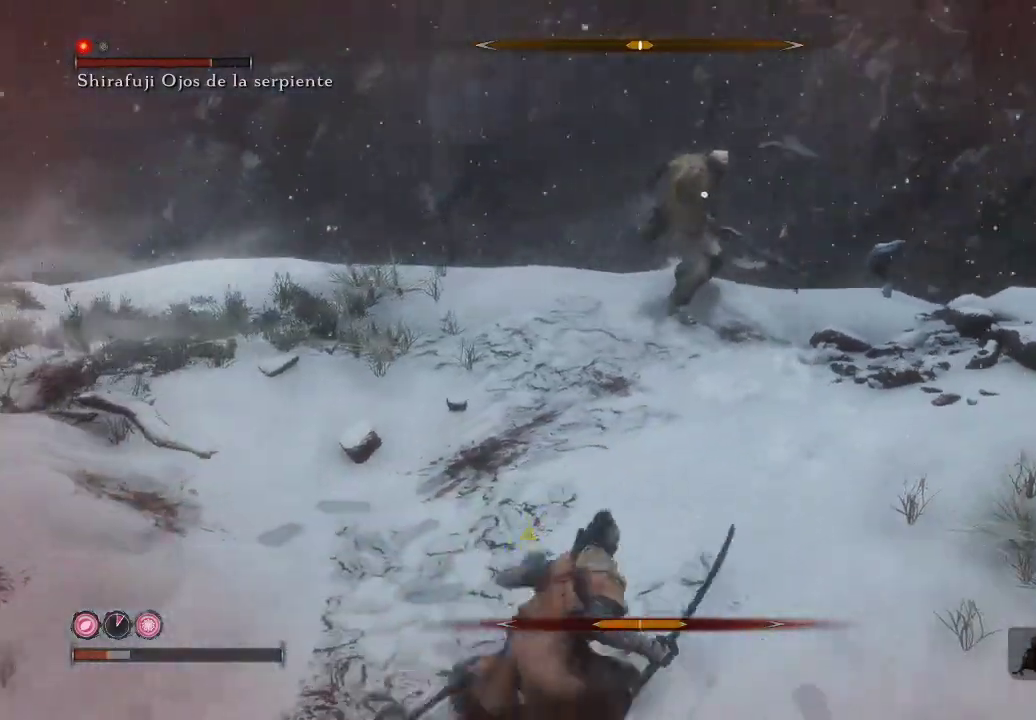
{"buttons": [], "left_stick": "up-left", "right_stick": "center", "events": [[83, "B", "up"], [133, "B", "down"], [233, "B", "up"]]}
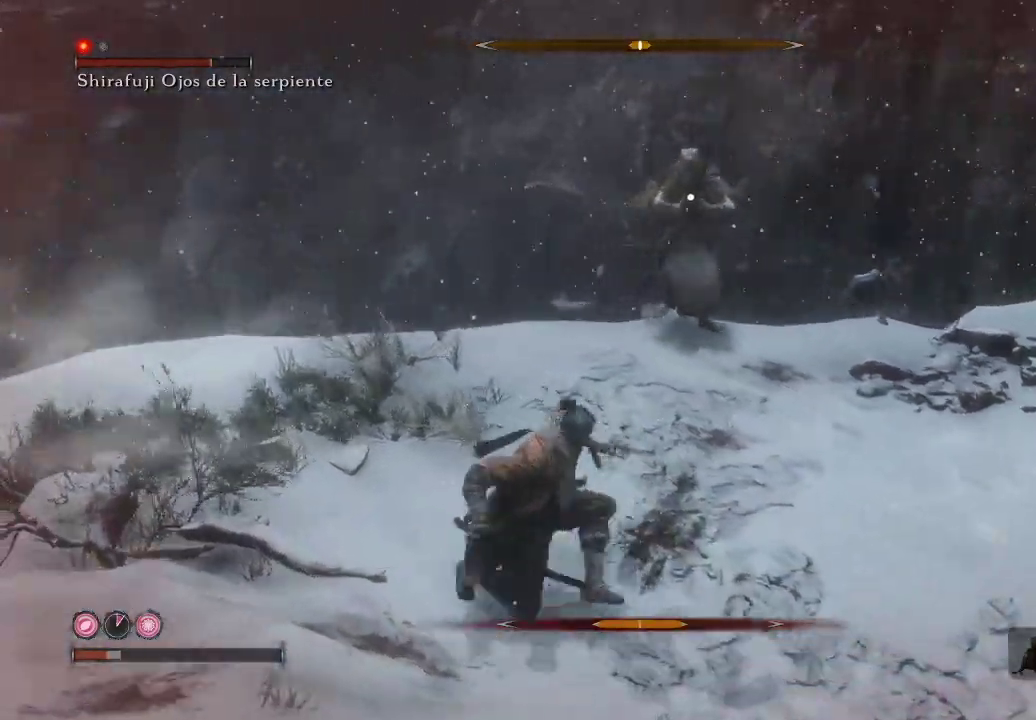
{"buttons": [], "left_stick": "up-right", "right_stick": "center", "events": [[467, "left_stick", "up-right"]]}
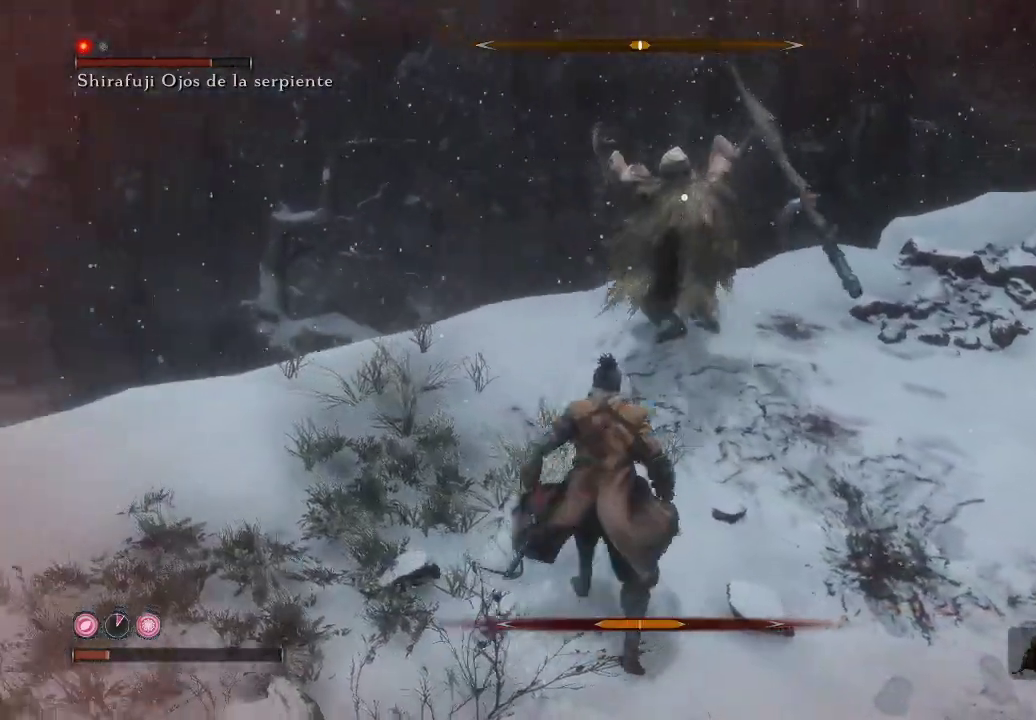
{"buttons": ["L1"], "left_stick": "up-right", "right_stick": "center", "events": [[50, "B", "down"], [67, "B", "up"], [167, "B", "down"], [200, "B", "up"], [367, "L1", "down"]]}
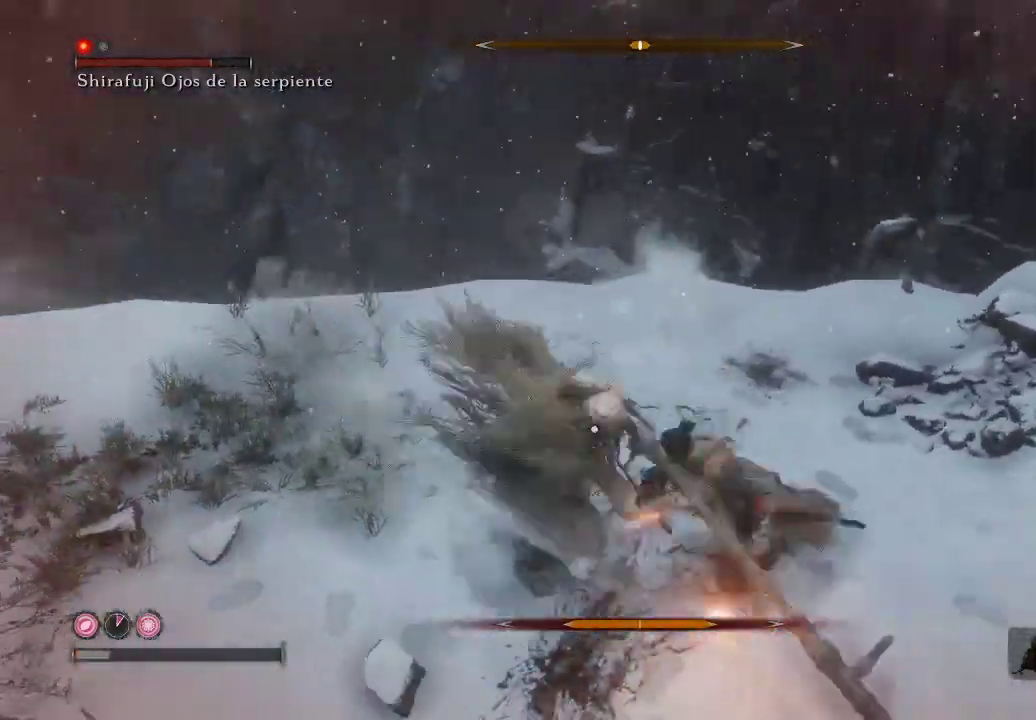
{"buttons": ["L1"], "left_stick": "up-right", "right_stick": "center", "events": []}
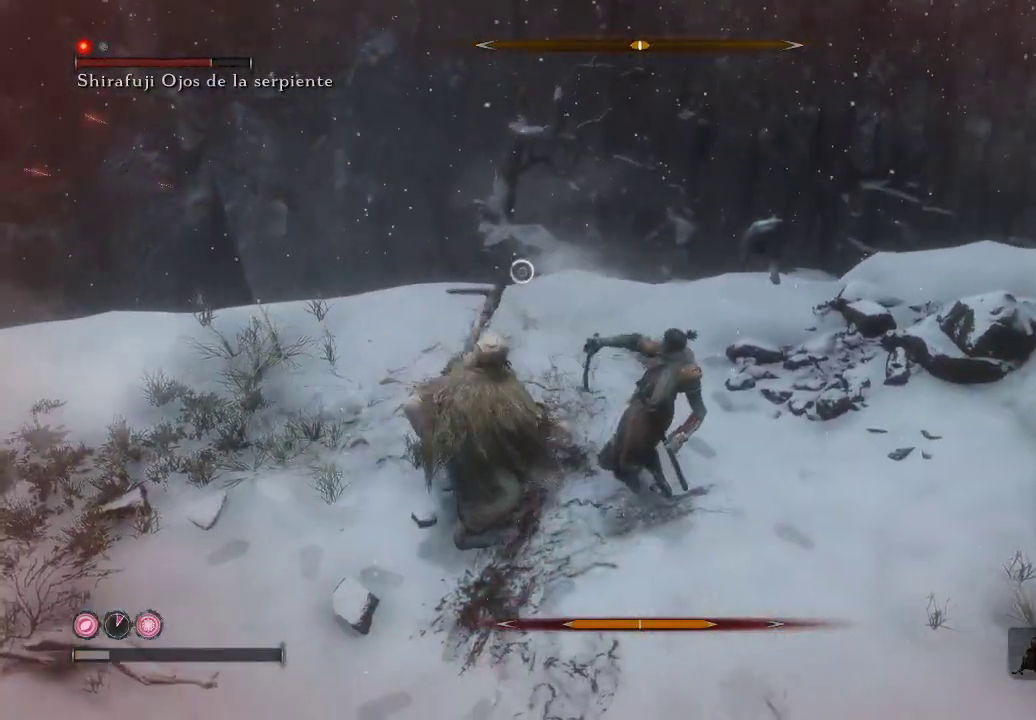
{"buttons": [], "left_stick": "right", "right_stick": "center", "events": [[50, "left_stick", "right"], [100, "L1", "up"], [217, "L1", "down"], [383, "L1", "up"]]}
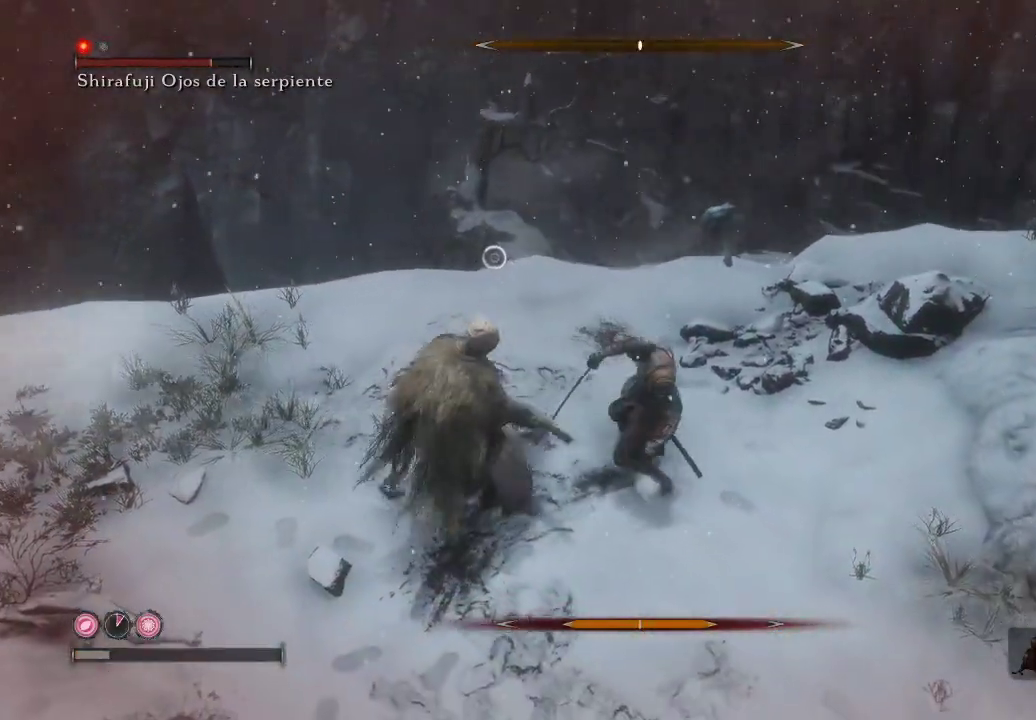
{"buttons": [], "left_stick": "center", "right_stick": "center", "events": [[83, "left_stick", "down-right"], [383, "left_stick", "center"]]}
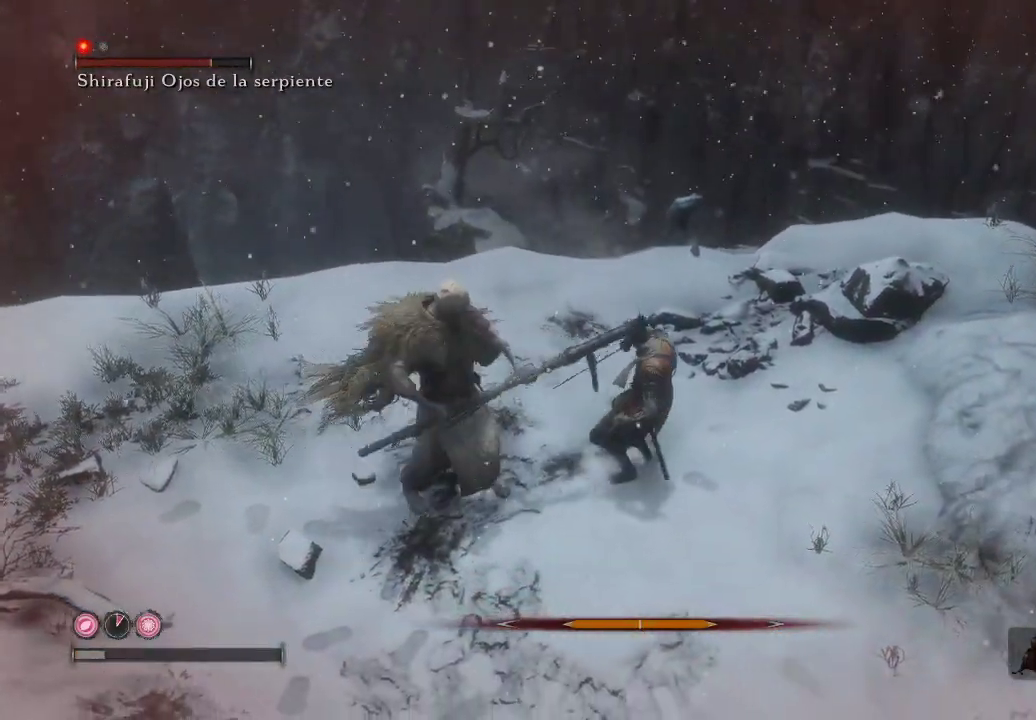
{"buttons": [], "left_stick": "center", "right_stick": "center", "events": []}
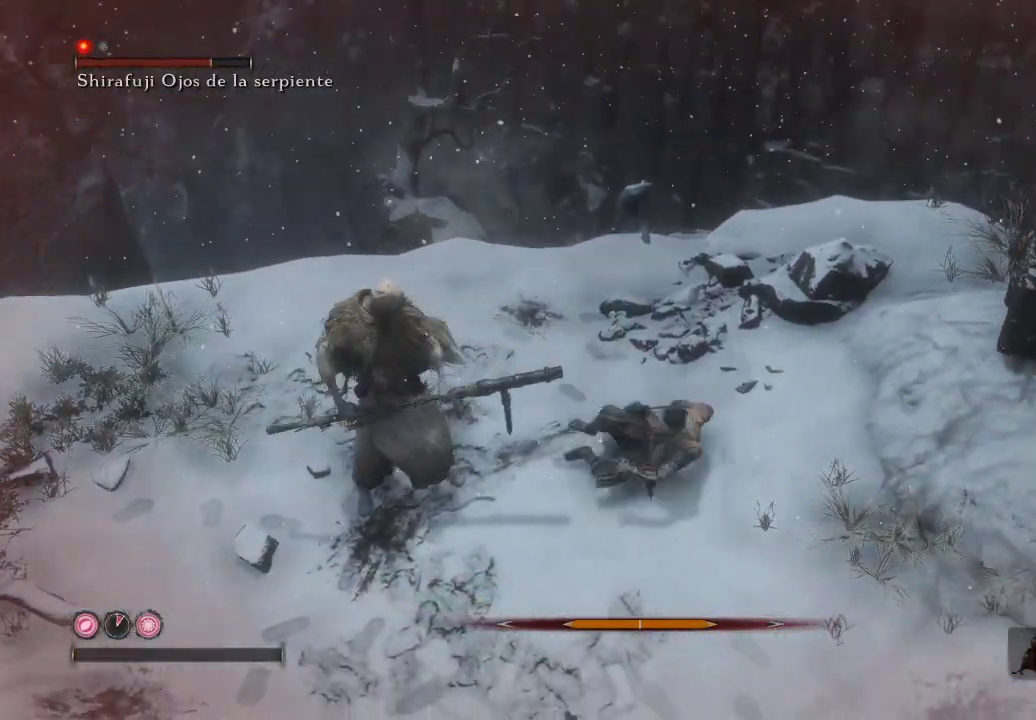
{"buttons": [], "left_stick": "center", "right_stick": "center", "events": []}
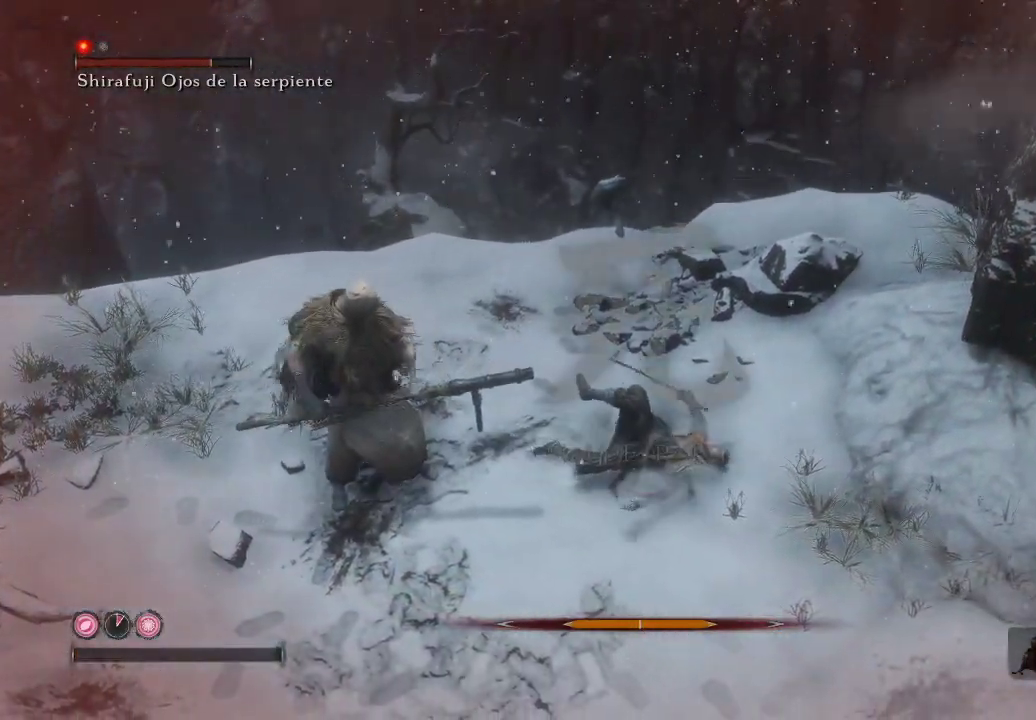
{"buttons": [], "left_stick": "center", "right_stick": "center", "events": []}
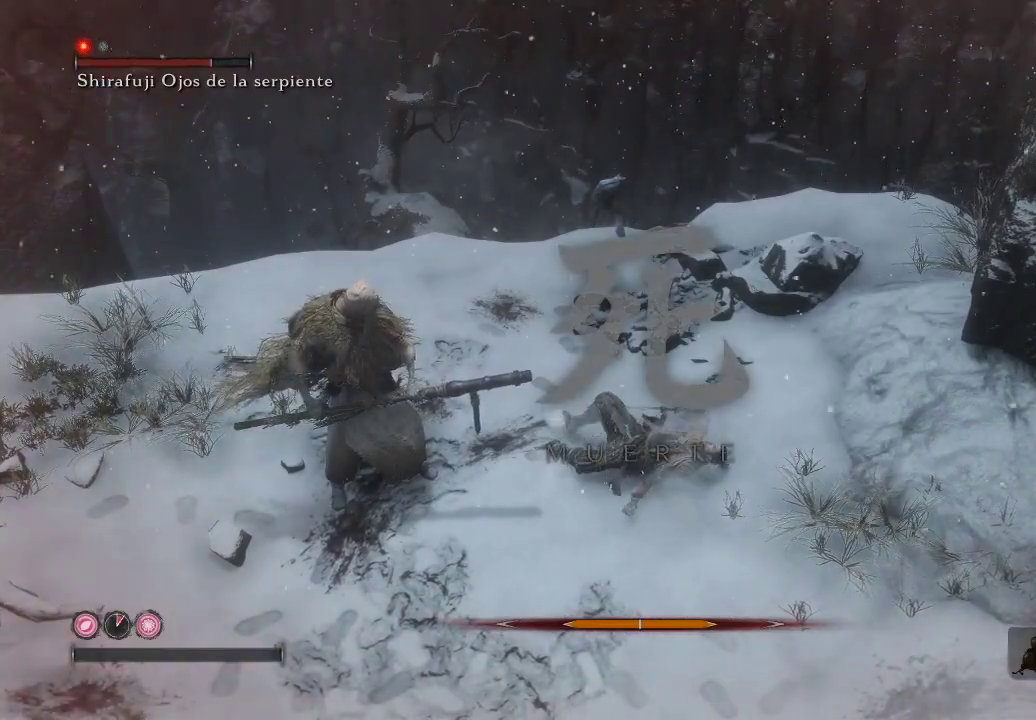
{"buttons": [], "left_stick": "center", "right_stick": "center", "events": []}
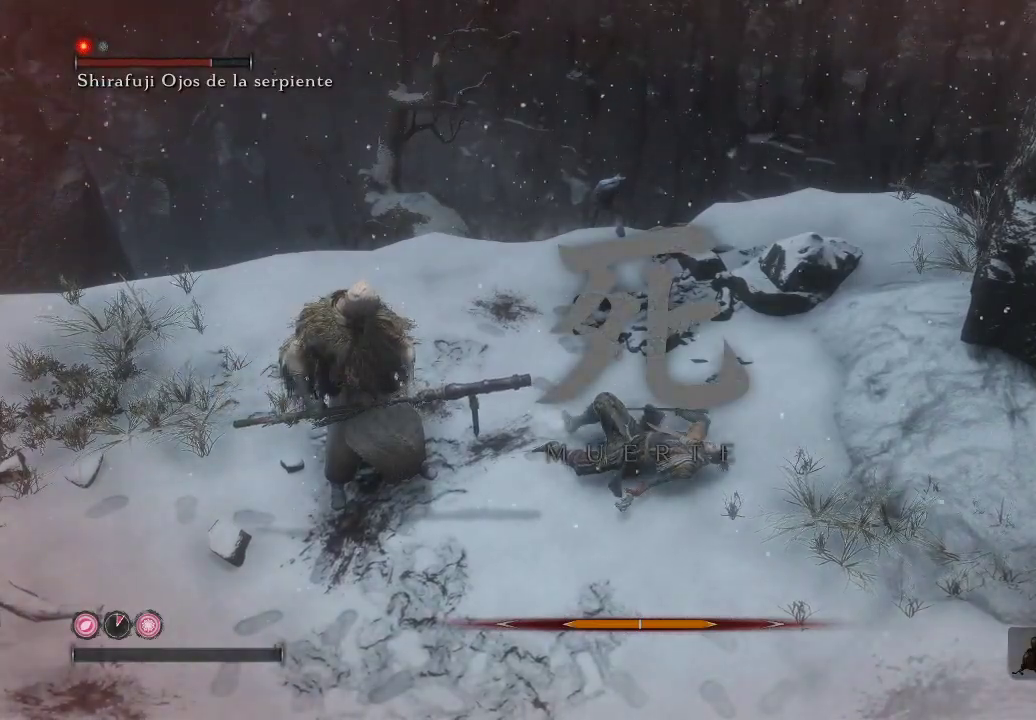
{"buttons": [], "left_stick": "center", "right_stick": "center", "events": []}
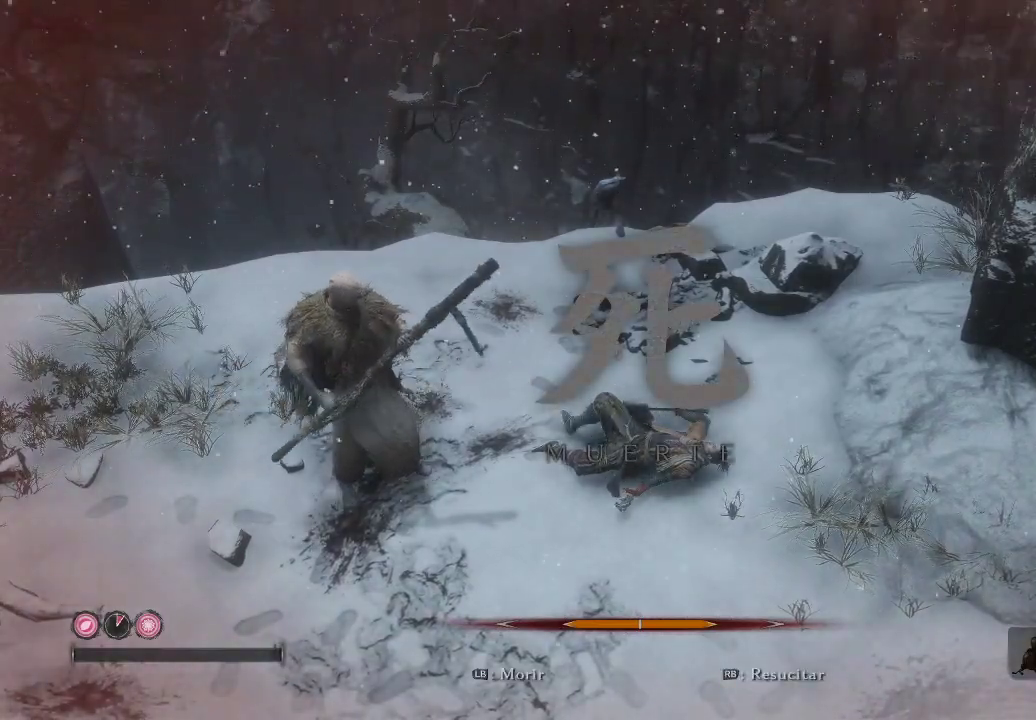
{"buttons": [], "left_stick": "center", "right_stick": "center", "events": []}
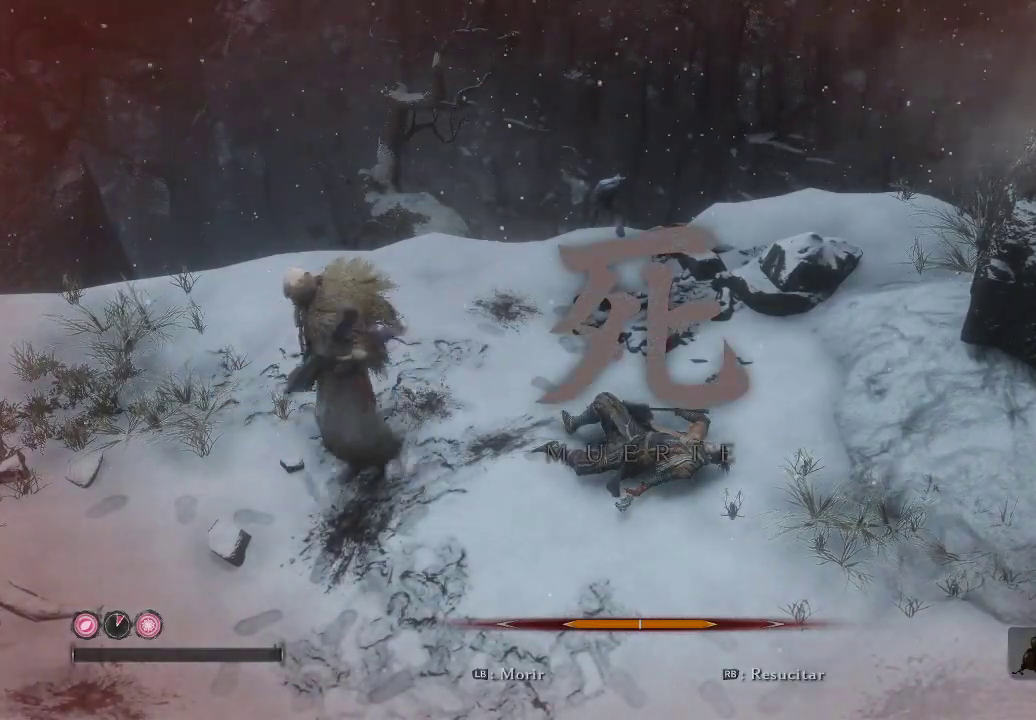
{"buttons": [], "left_stick": "center", "right_stick": "center", "events": [[433, "R1", "down"], [483, "R1", "up"]]}
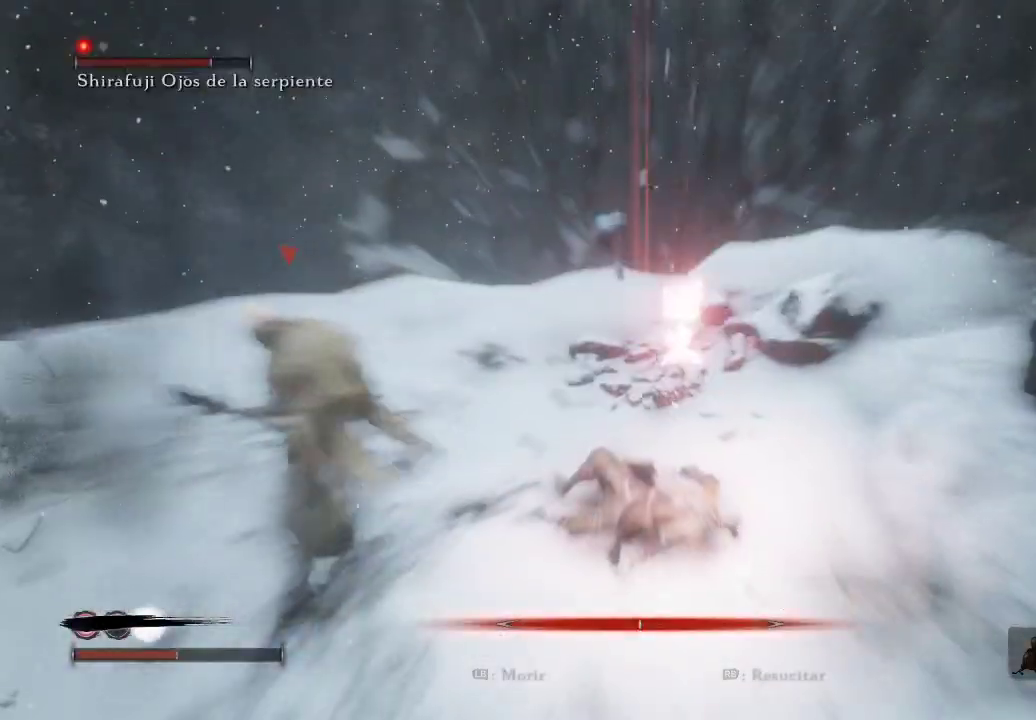
{"buttons": [], "left_stick": "center", "right_stick": "left", "events": [[217, "right_stick", "left"]]}
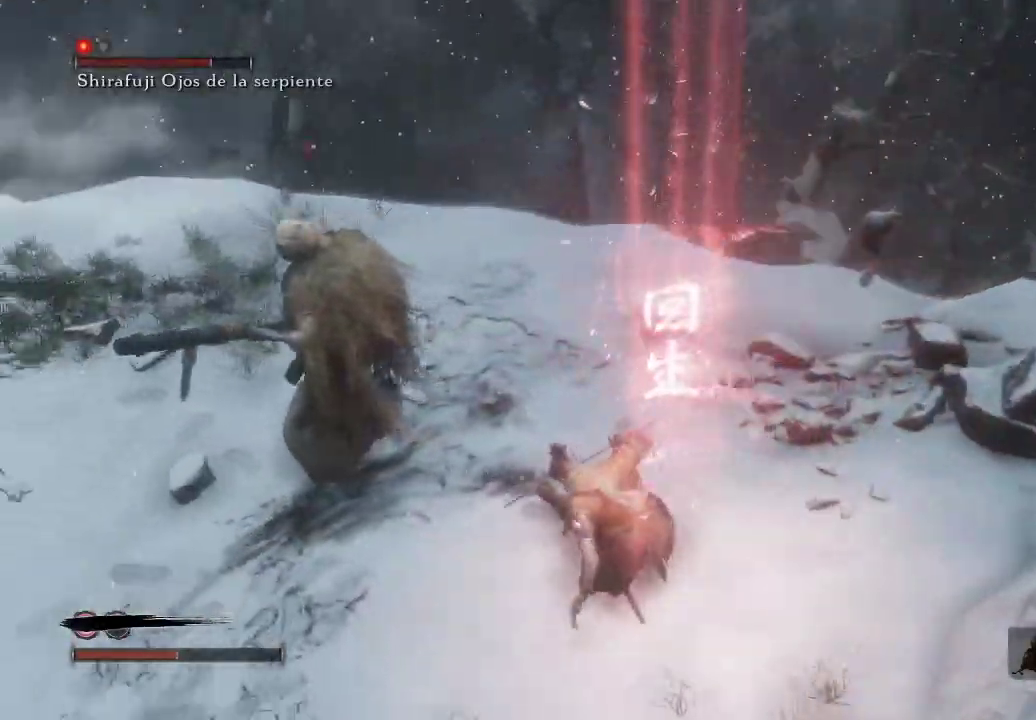
{"buttons": ["R3"], "left_stick": "up-right", "right_stick": "center", "events": [[133, "right_stick", "center"], [283, "left_stick", "up-right"], [300, "R3", "down"]]}
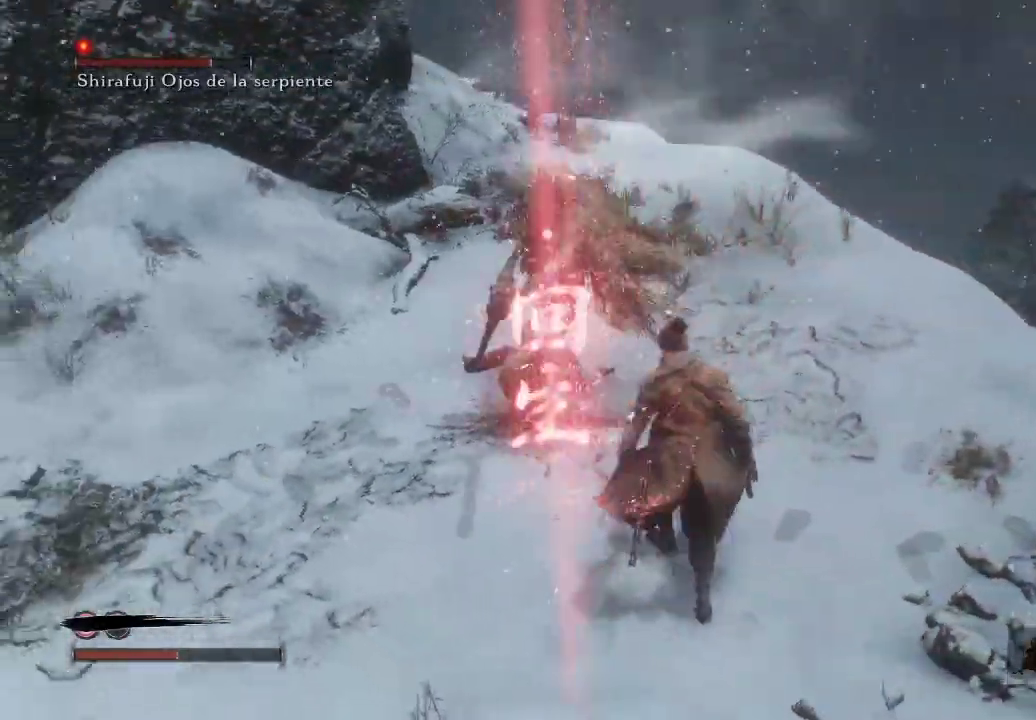
{"buttons": [], "left_stick": "up", "right_stick": "center", "events": [[17, "R3", "up"], [333, "left_stick", "up"]]}
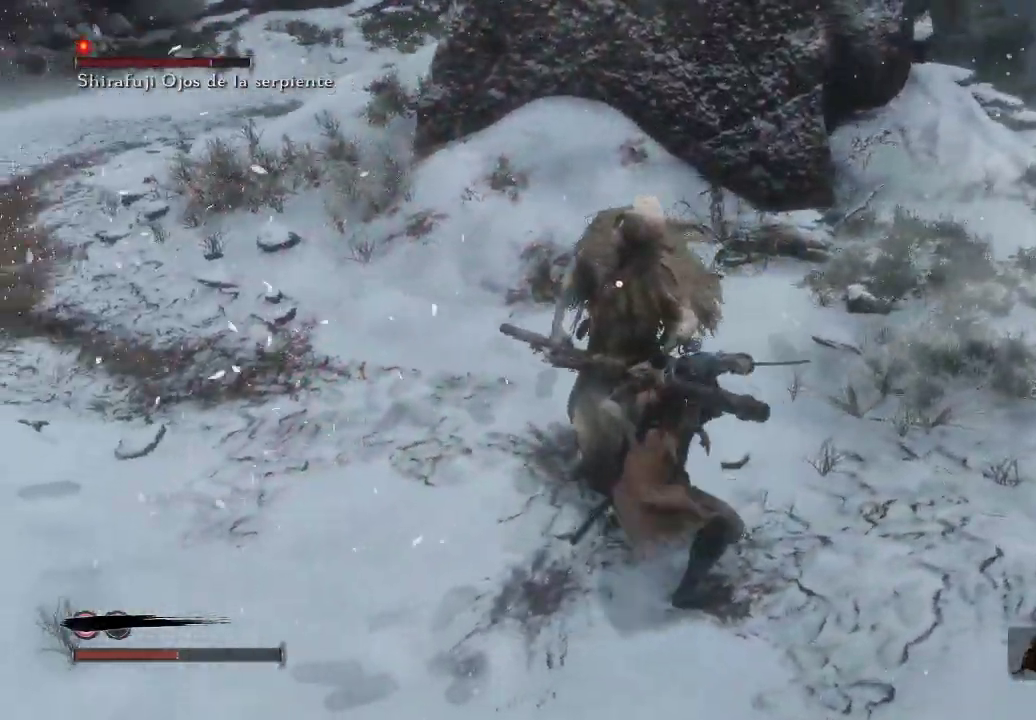
{"buttons": ["R1"], "left_stick": "up-left", "right_stick": "center", "events": [[250, "R1", "down"], [333, "R1", "up"], [400, "R1", "down"], [483, "left_stick", "up-left"]]}
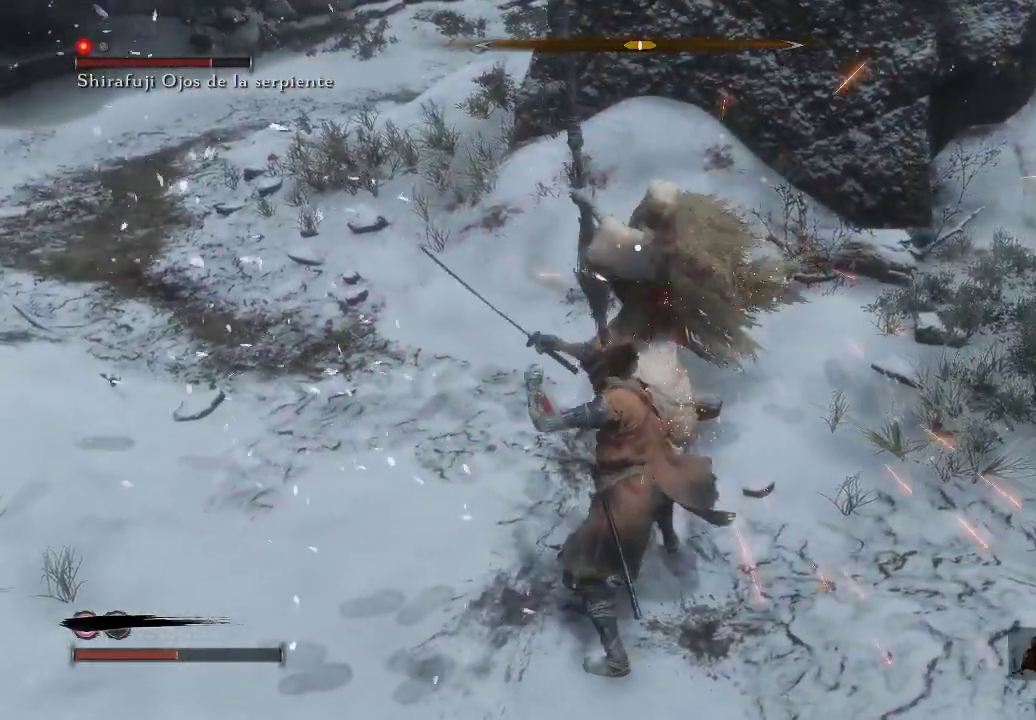
{"buttons": ["R1"], "left_stick": "up-left", "right_stick": "center", "events": [[17, "R1", "up"], [100, "R1", "down"], [217, "R1", "up"], [300, "R1", "down"], [417, "R1", "up"], [483, "R1", "down"]]}
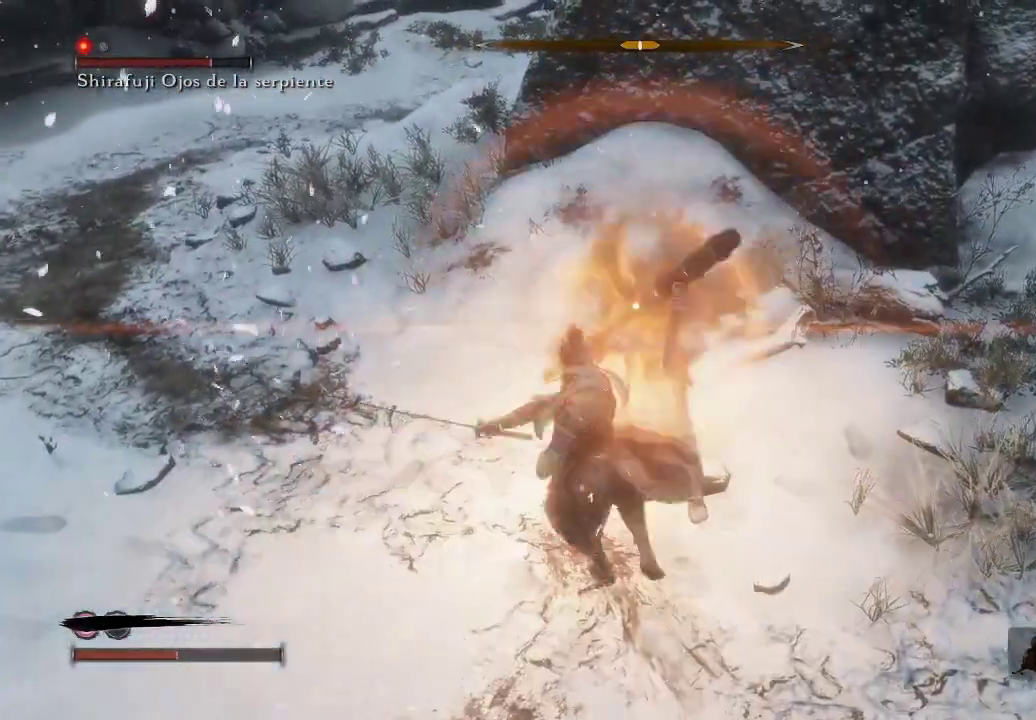
{"buttons": [], "left_stick": "up-left", "right_stick": "center", "events": [[100, "R1", "up"]]}
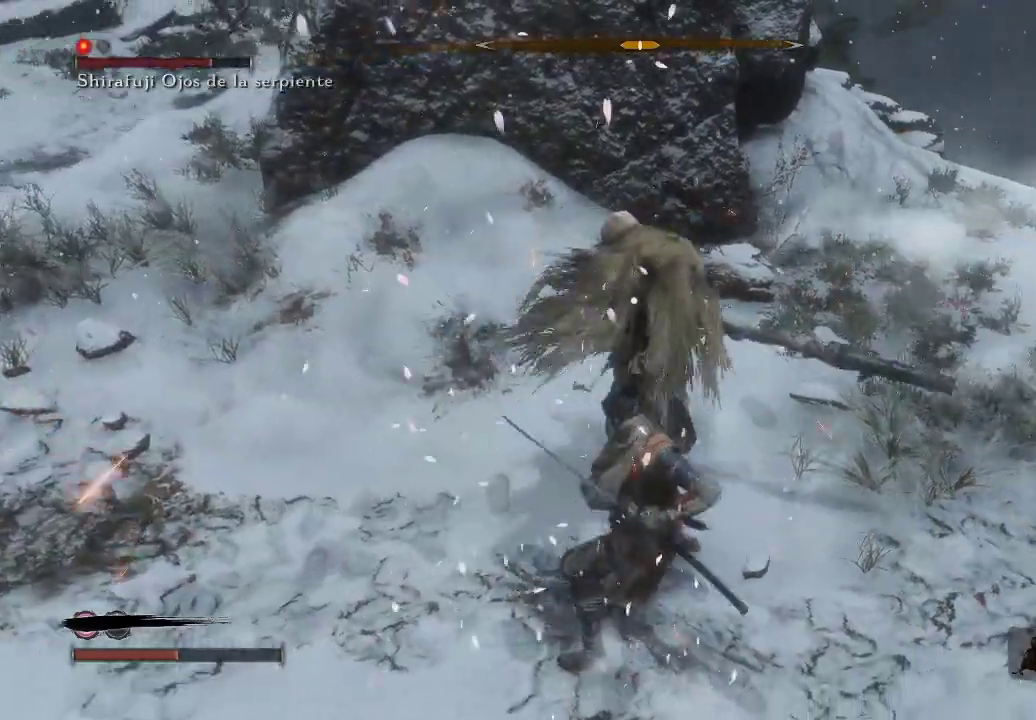
{"buttons": ["L1"], "left_stick": "left", "right_stick": "center", "events": [[17, "left_stick", "left"], [83, "L1", "down"]]}
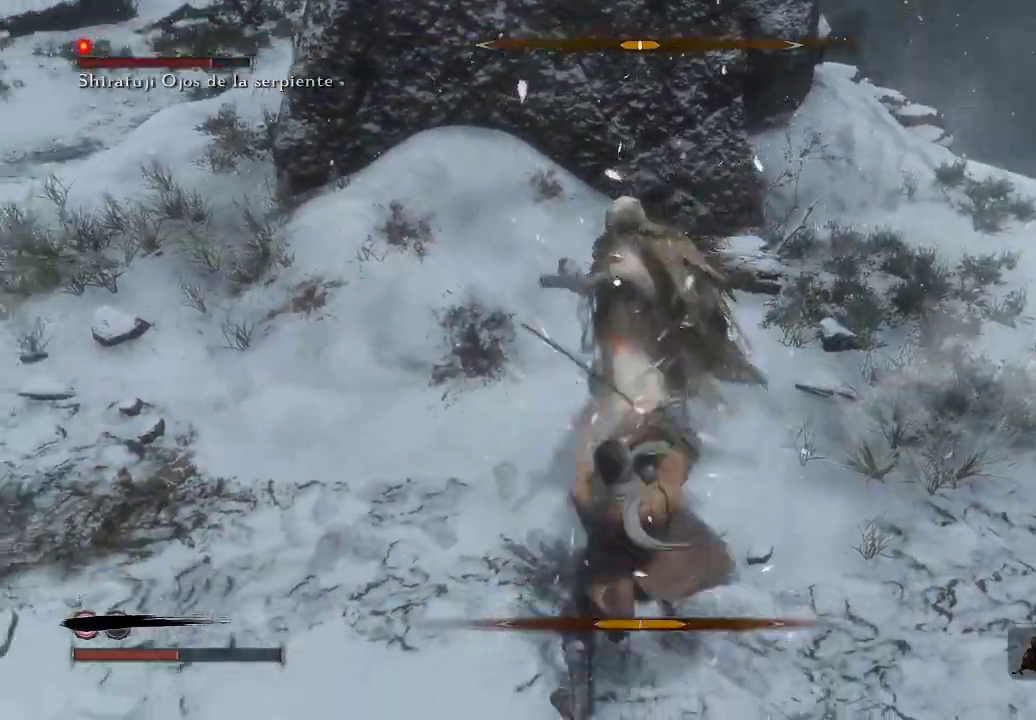
{"buttons": [], "left_stick": "left", "right_stick": "center", "events": [[333, "L1", "up"]]}
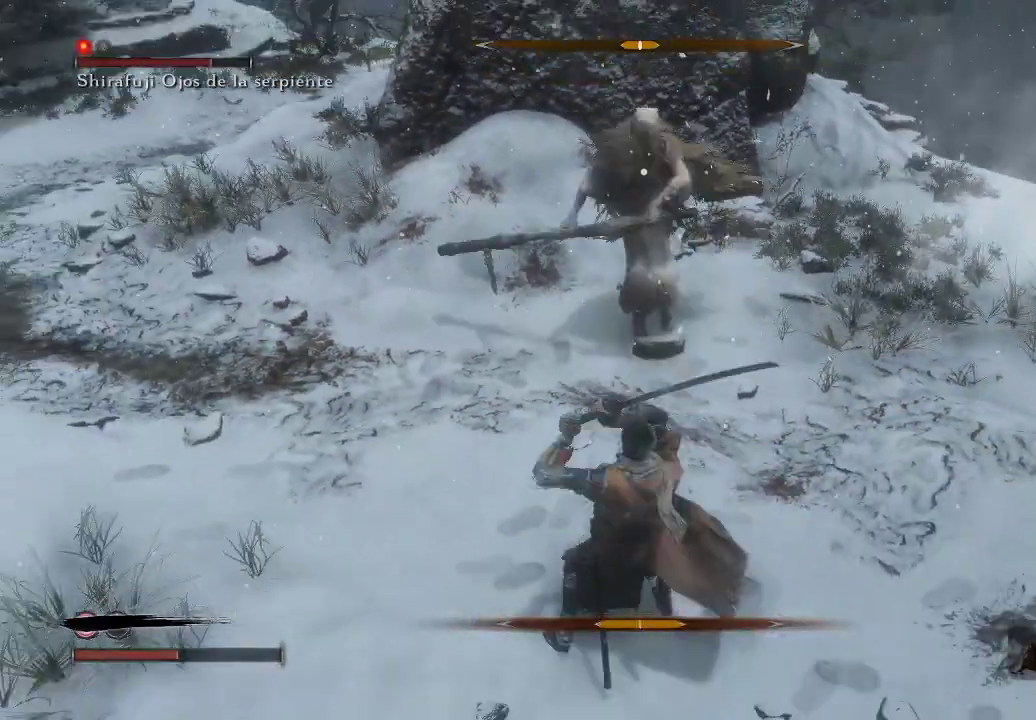
{"buttons": [], "left_stick": "left", "right_stick": "center", "events": []}
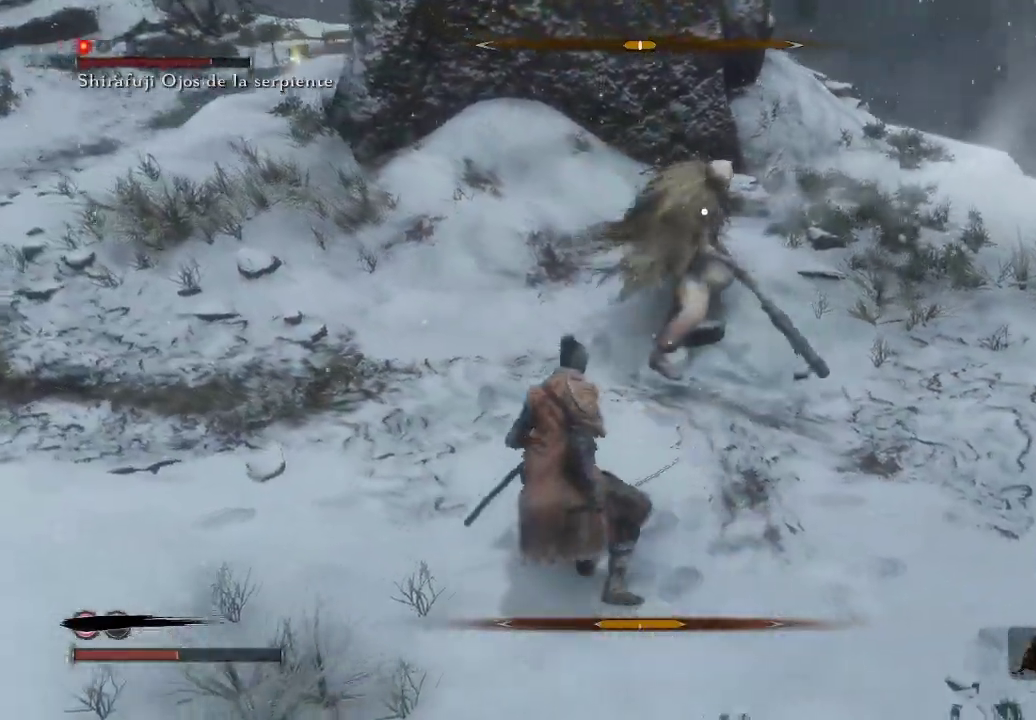
{"buttons": [], "left_stick": "left", "right_stick": "center", "events": [[217, "L1", "down"], [483, "L1", "up"]]}